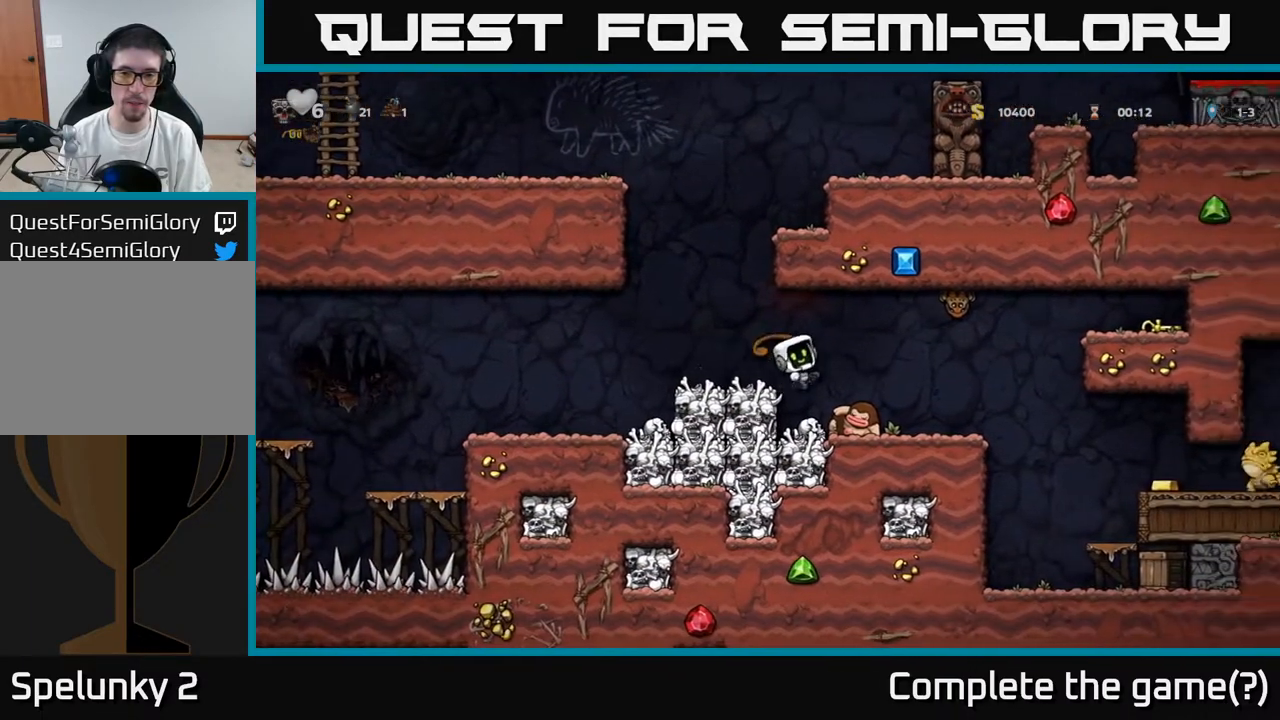
Gameplay with a controller (Xbox layout); each line is a JSON object with the inputs held at the frame after it. "events" lists button and stick changes between this image and that frame as [ms after this image, input, new state], when the widget could be followed in between.
{"buttons": ["DPAD_LEFT"], "left_stick": "center", "right_stick": "center", "events": [[100, "X", "up"], [217, "A", "up"], [367, "DPAD_RIGHT", "up"], [400, "DPAD_LEFT", "down"]]}
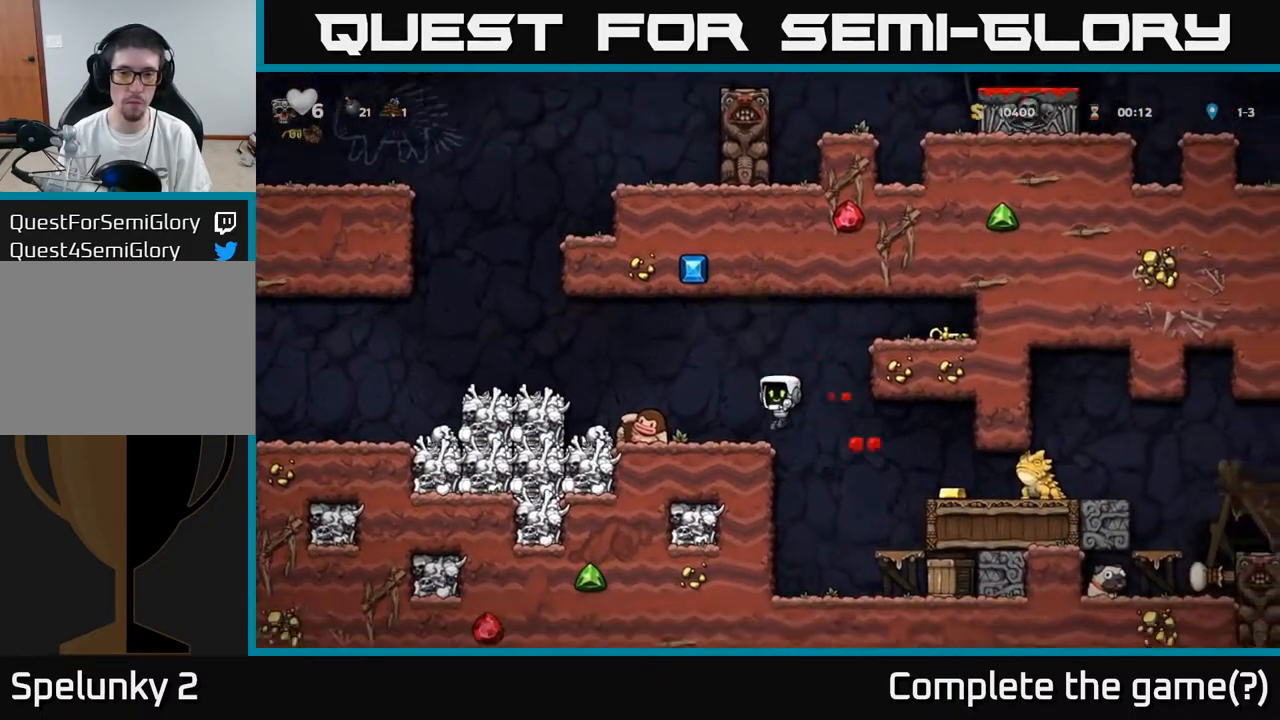
{"buttons": ["DPAD_LEFT"], "left_stick": "center", "right_stick": "center", "events": [[50, "DPAD_LEFT", "up"], [333, "A", "down"], [383, "DPAD_LEFT", "down"], [467, "A", "up"]]}
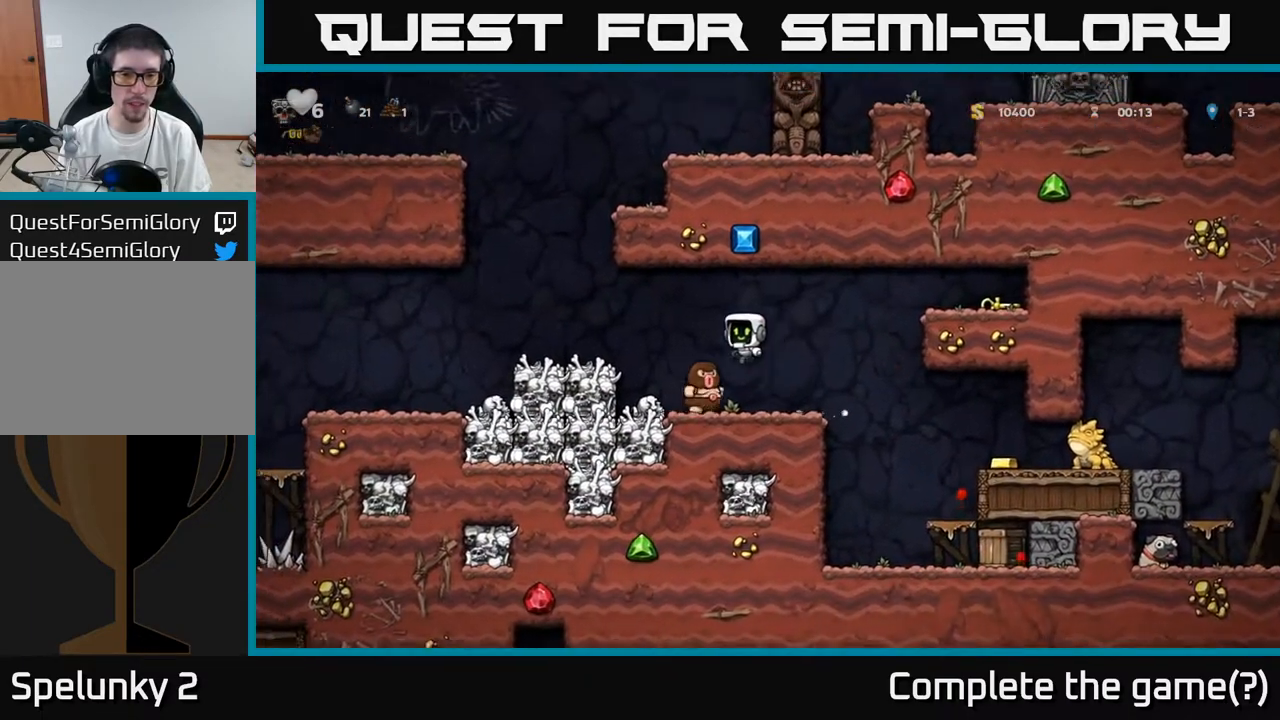
{"buttons": ["DPAD_RIGHT"], "left_stick": "center", "right_stick": "center", "events": [[100, "DPAD_LEFT", "up"], [167, "DPAD_RIGHT", "down"], [283, "DPAD_RIGHT", "up"], [467, "DPAD_RIGHT", "down"]]}
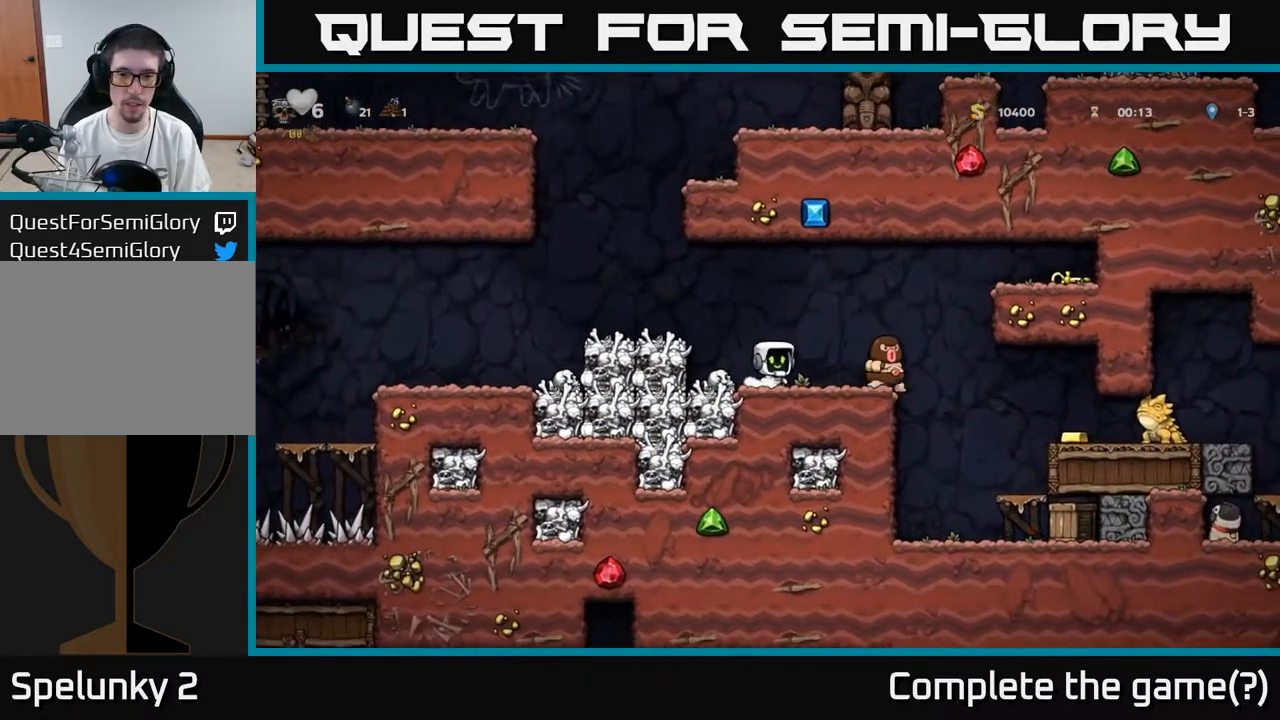
{"buttons": ["DPAD_RIGHT"], "left_stick": "center", "right_stick": "center", "events": [[150, "A", "down"], [400, "A", "up"]]}
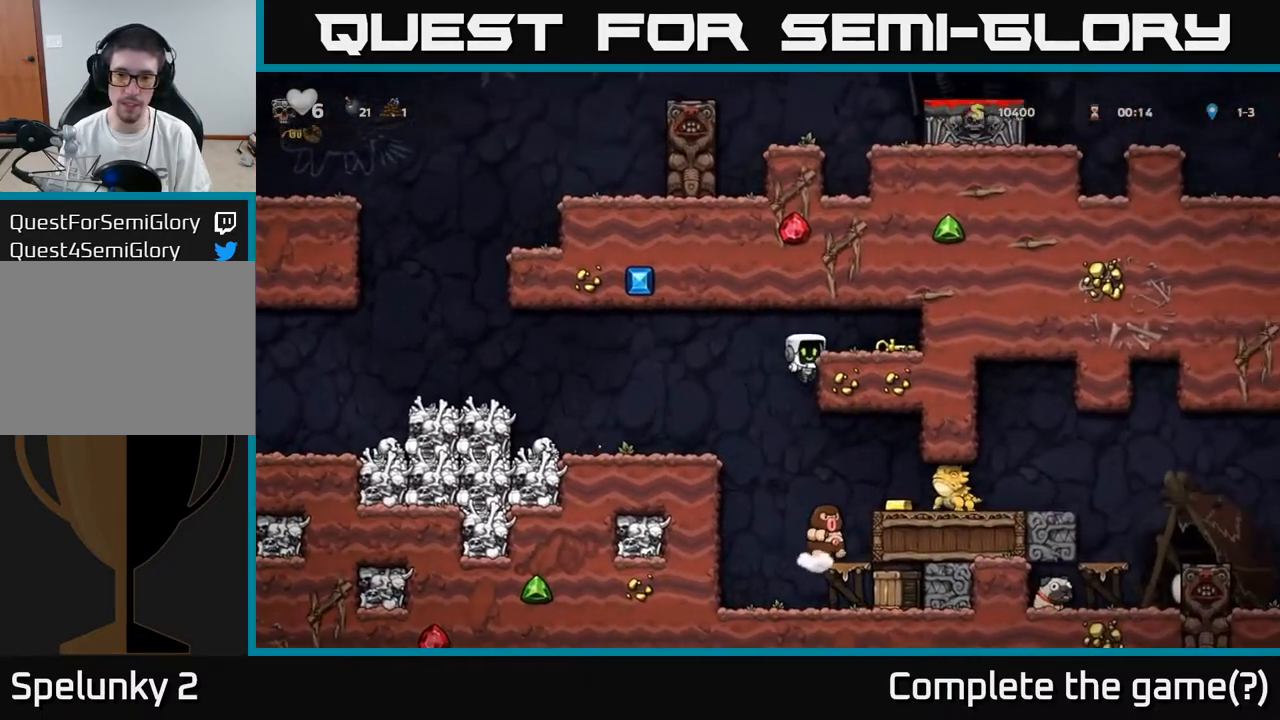
{"buttons": ["DPAD_DOWN"], "left_stick": "center", "right_stick": "center", "events": [[83, "A", "down"], [200, "A", "up"], [483, "DPAD_DOWN", "down"], [483, "DPAD_RIGHT", "up"]]}
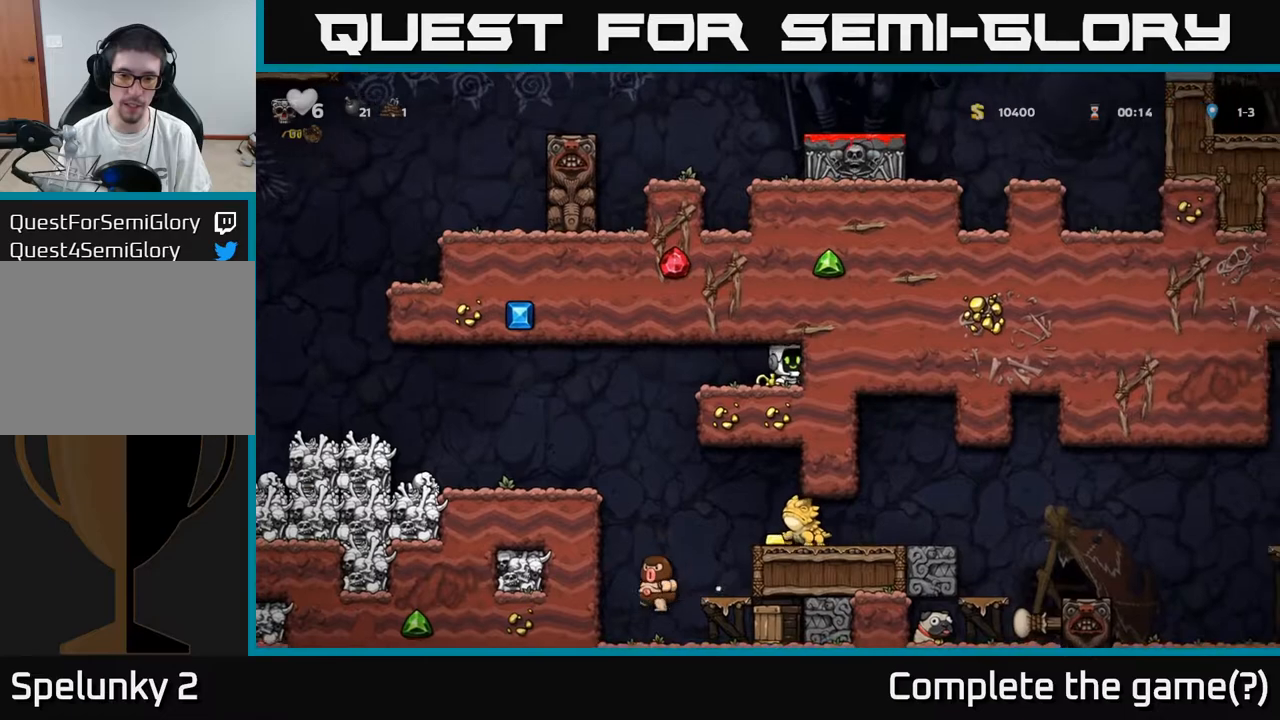
{"buttons": ["DPAD_LEFT"], "left_stick": "center", "right_stick": "center", "events": [[83, "X", "down"], [183, "DPAD_DOWN", "up"], [200, "X", "up"], [217, "DPAD_LEFT", "down"]]}
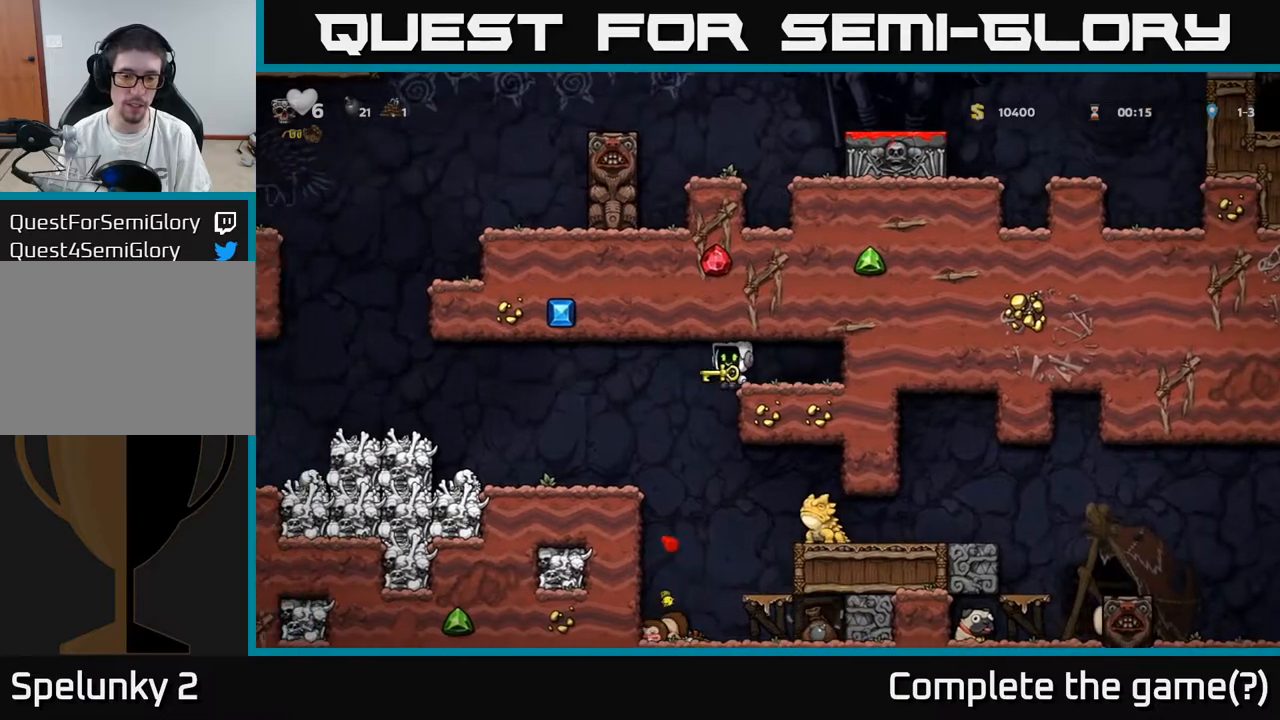
{"buttons": ["DPAD_LEFT"], "left_stick": "center", "right_stick": "center", "events": [[183, "DPAD_LEFT", "up"], [200, "DPAD_RIGHT", "down"], [417, "DPAD_RIGHT", "up"], [500, "DPAD_LEFT", "down"]]}
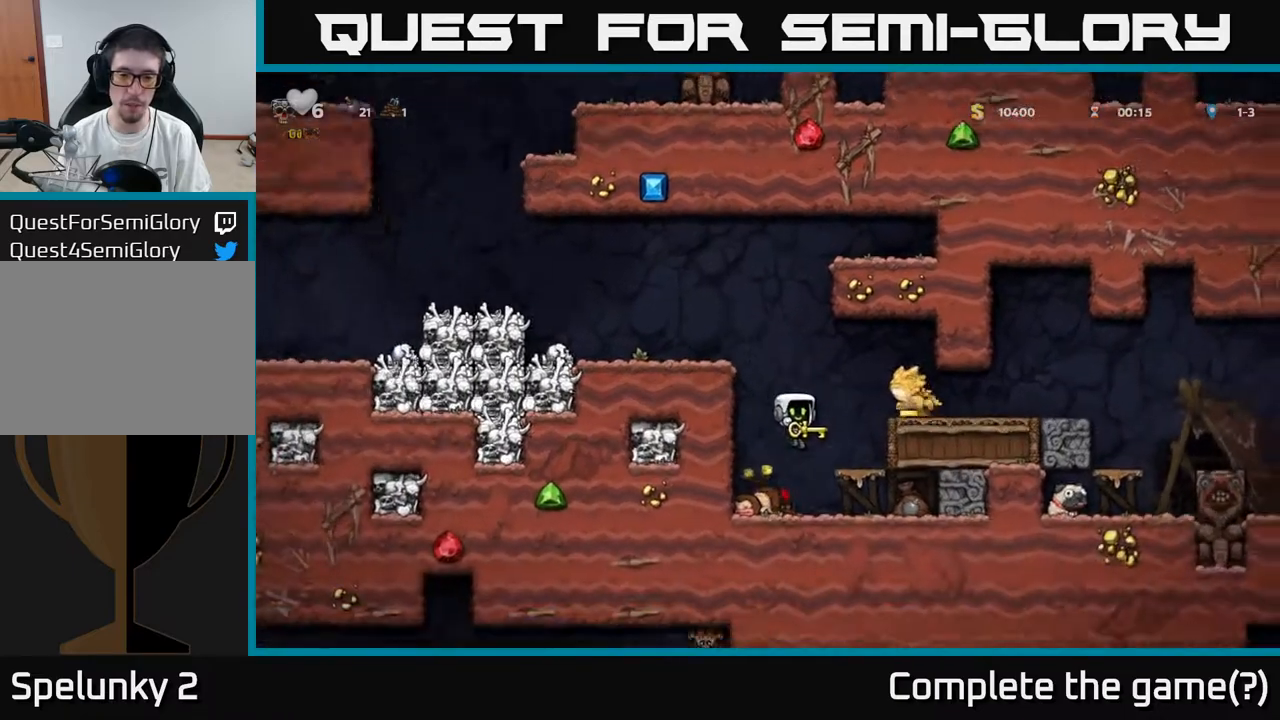
{"buttons": ["DPAD_RIGHT"], "left_stick": "center", "right_stick": "center", "events": [[133, "DPAD_LEFT", "up"], [167, "DPAD_RIGHT", "down"]]}
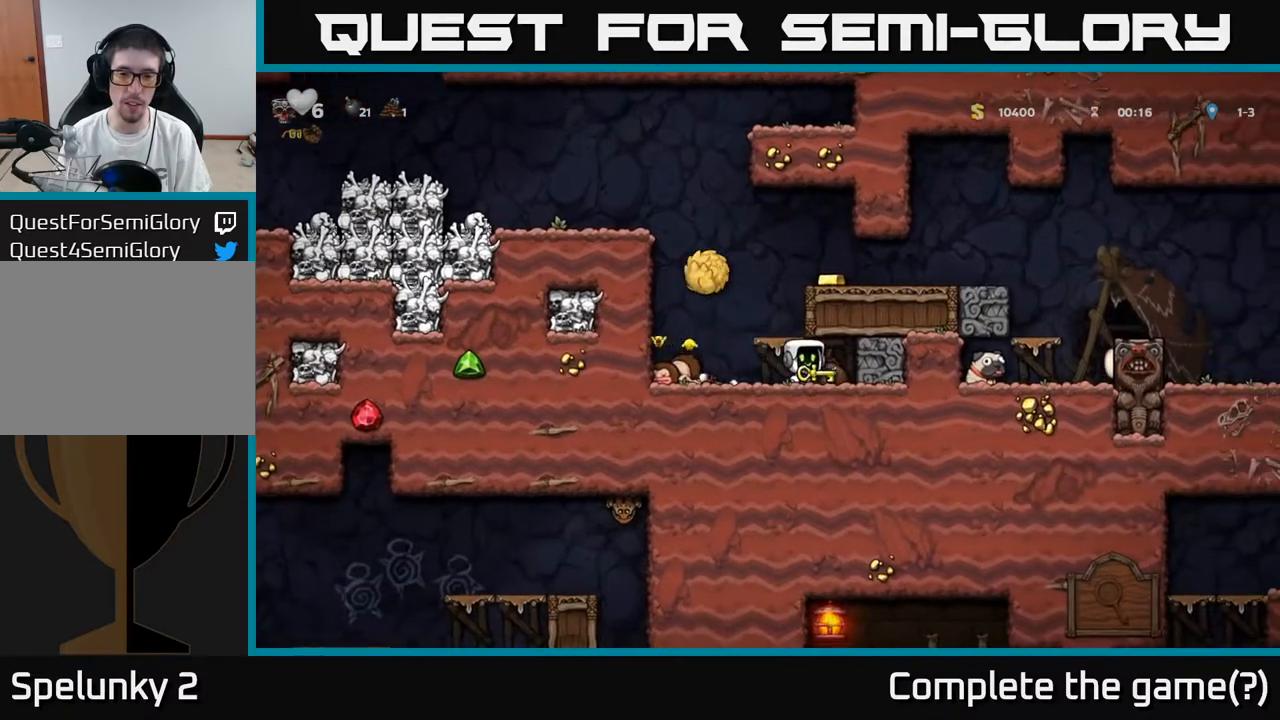
{"buttons": [], "left_stick": "center", "right_stick": "center", "events": [[50, "DPAD_RIGHT", "up"], [83, "DPAD_LEFT", "down"], [117, "X", "down"], [183, "DPAD_LEFT", "up"], [200, "X", "up"]]}
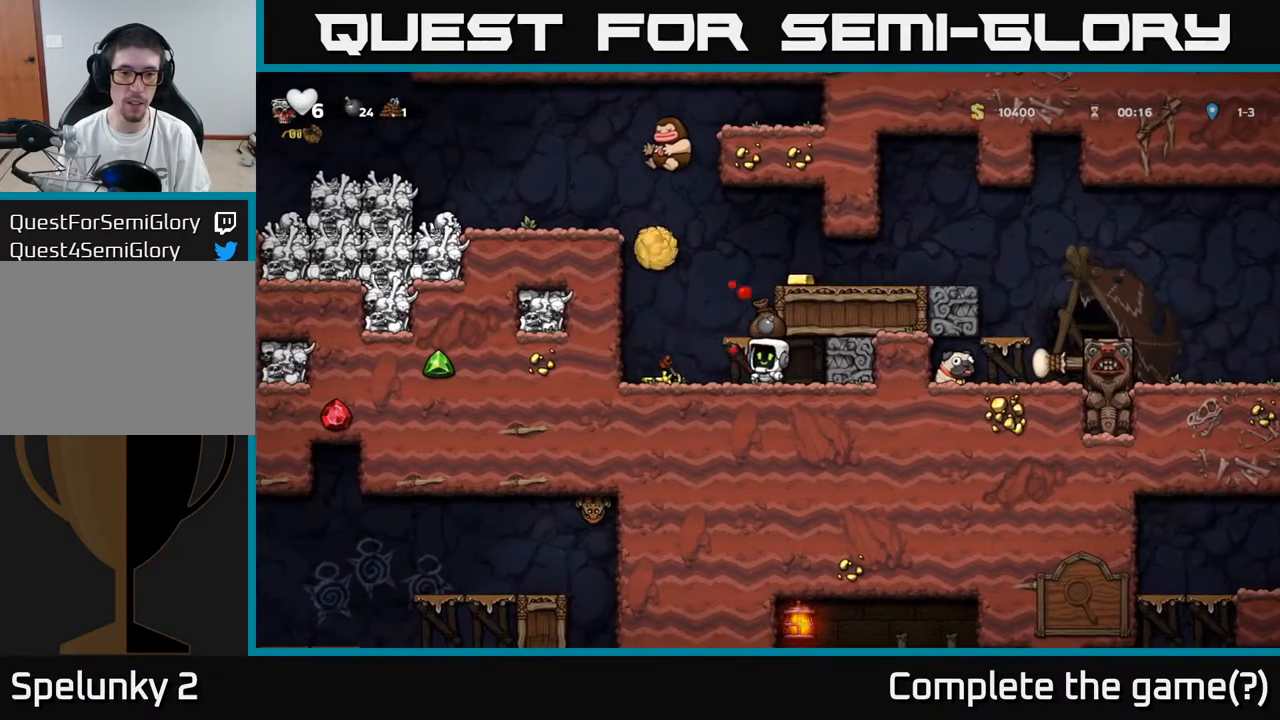
{"buttons": ["A"], "left_stick": "center", "right_stick": "center", "events": [[17, "DPAD_LEFT", "down"], [100, "DPAD_LEFT", "up"], [450, "A", "down"]]}
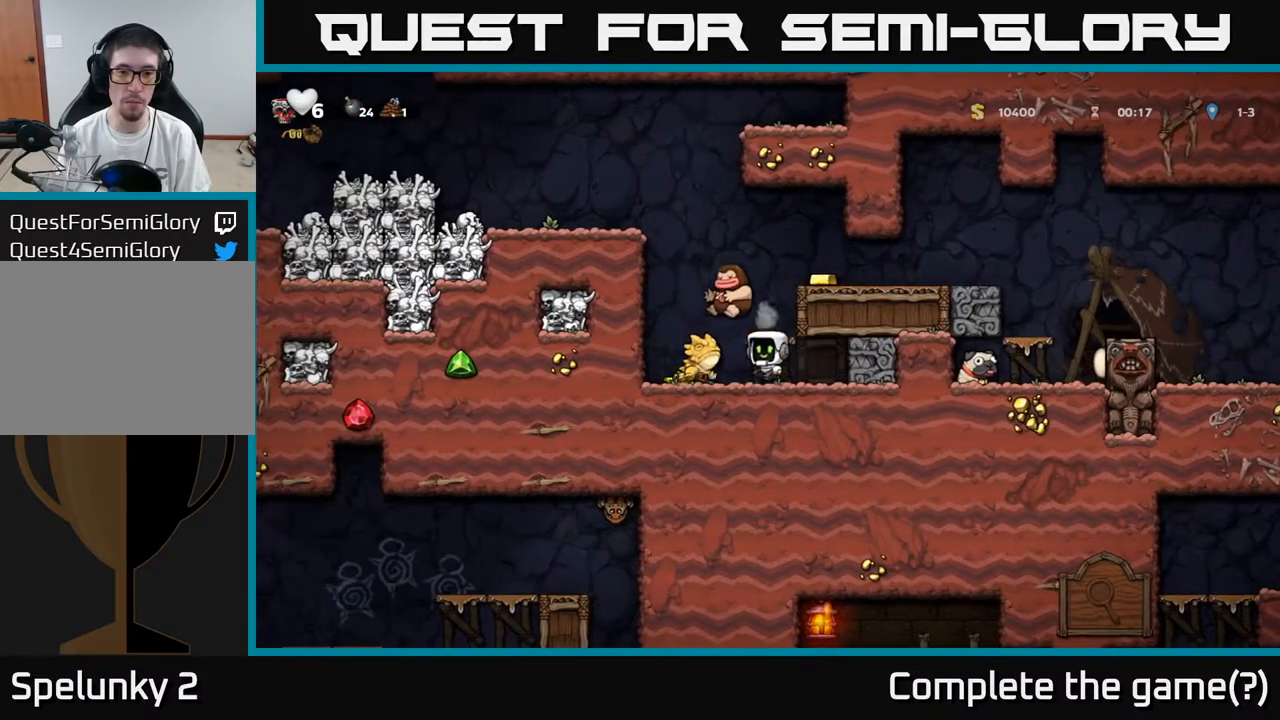
{"buttons": [], "left_stick": "center", "right_stick": "center", "events": [[67, "DPAD_LEFT", "down"], [150, "A", "up"], [150, "DPAD_LEFT", "up"], [450, "DPAD_LEFT", "down"], [500, "DPAD_LEFT", "up"]]}
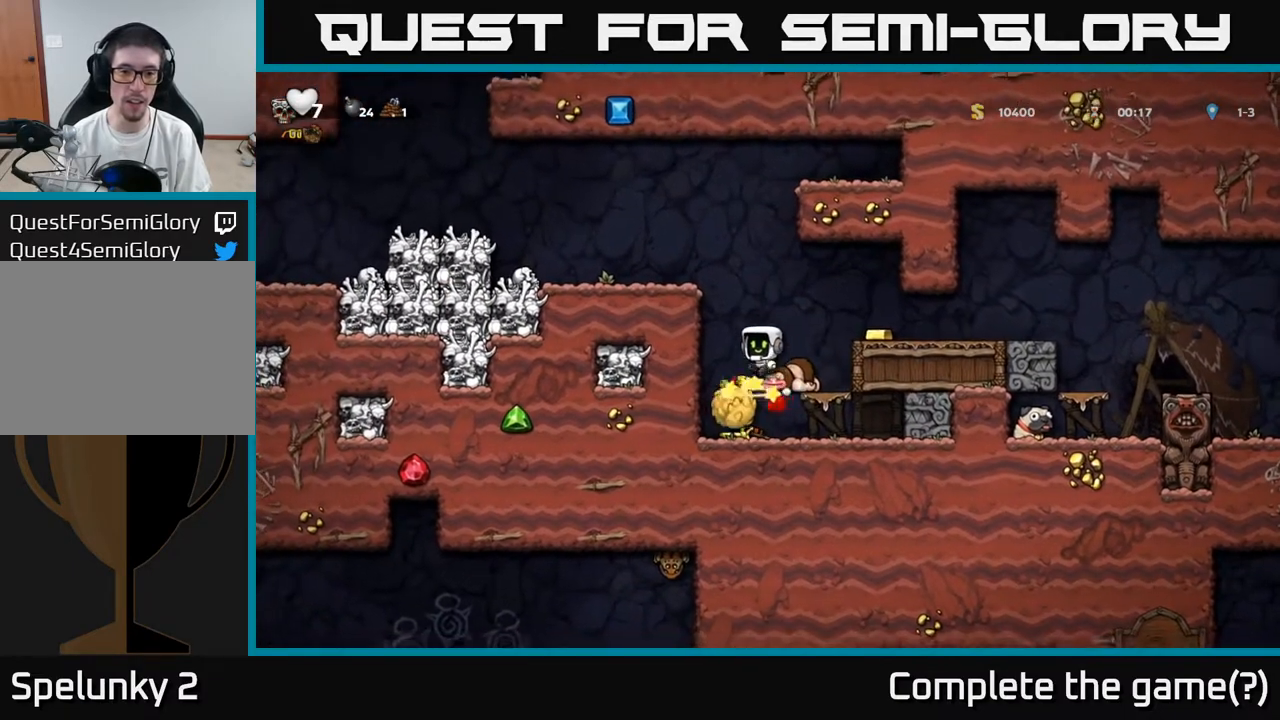
{"buttons": ["DPAD_LEFT"], "left_stick": "center", "right_stick": "center", "events": [[467, "DPAD_LEFT", "down"]]}
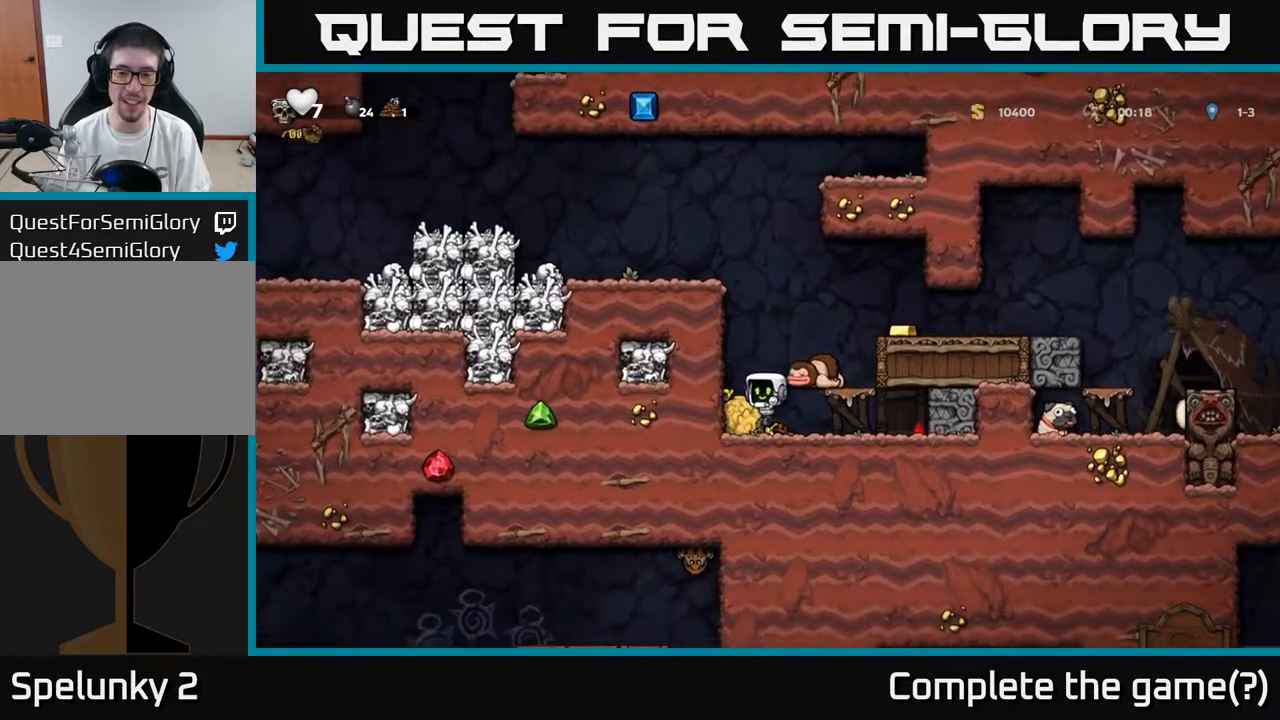
{"buttons": ["DPAD_RIGHT"], "left_stick": "center", "right_stick": "center", "events": [[67, "DPAD_LEFT", "up"], [100, "DPAD_RIGHT", "down"]]}
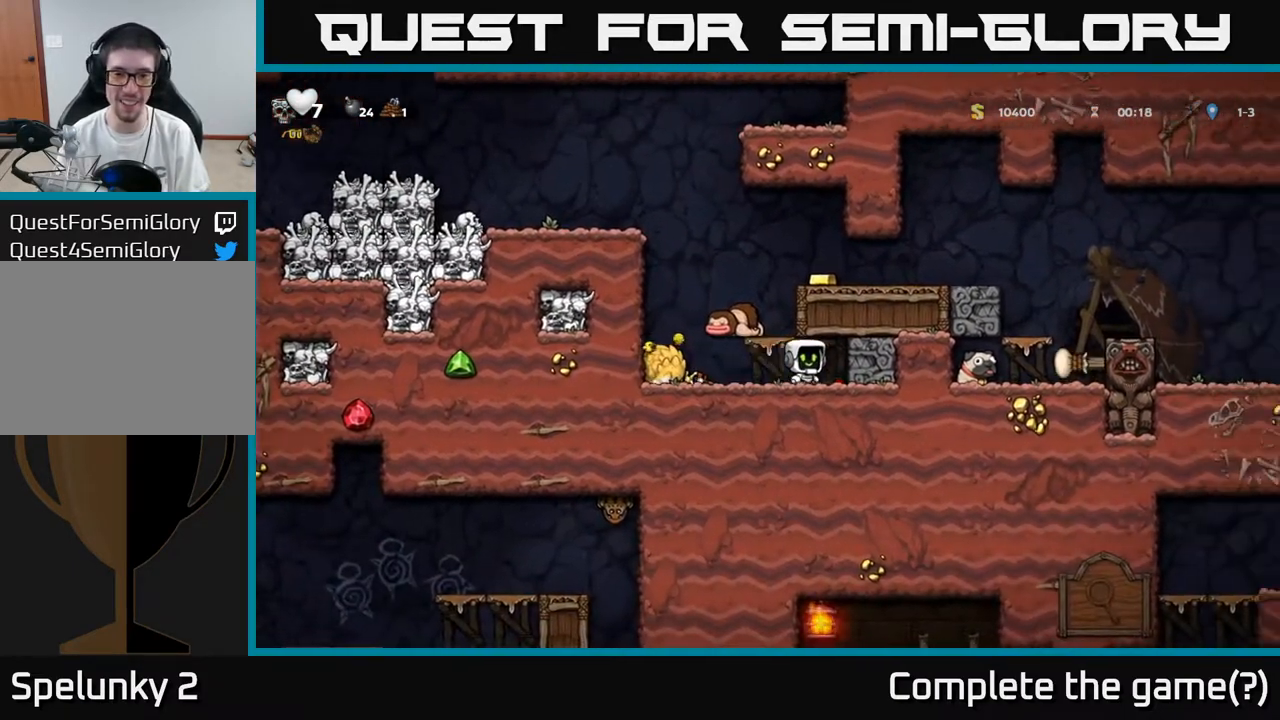
{"buttons": ["DPAD_DOWN", "DPAD_LEFT"], "left_stick": "center", "right_stick": "center", "events": [[117, "DPAD_RIGHT", "up"], [133, "DPAD_LEFT", "down"], [483, "DPAD_DOWN", "down"]]}
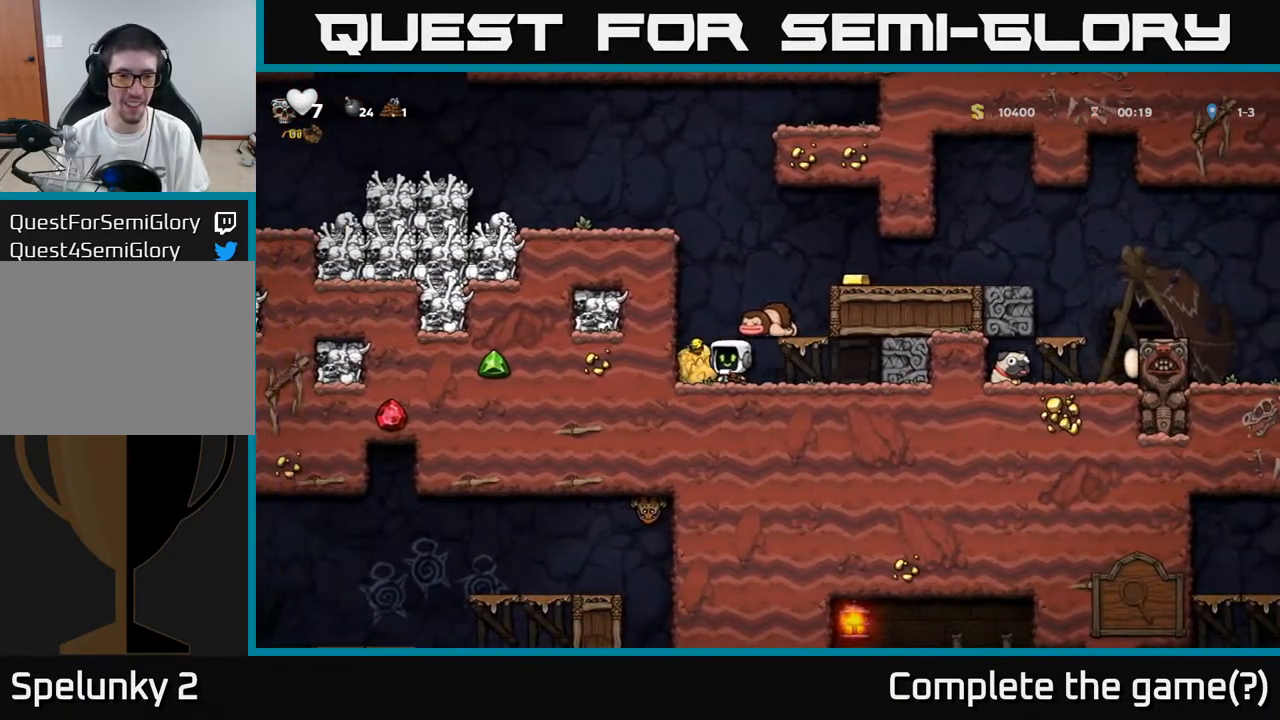
{"buttons": ["X"], "left_stick": "center", "right_stick": "center", "events": [[17, "DPAD_LEFT", "up"], [33, "X", "down"], [133, "DPAD_RIGHT", "down"], [133, "X", "up"], [150, "DPAD_DOWN", "up"], [333, "DPAD_RIGHT", "up"], [367, "DPAD_LEFT", "down"], [433, "DPAD_LEFT", "up"], [483, "X", "down"]]}
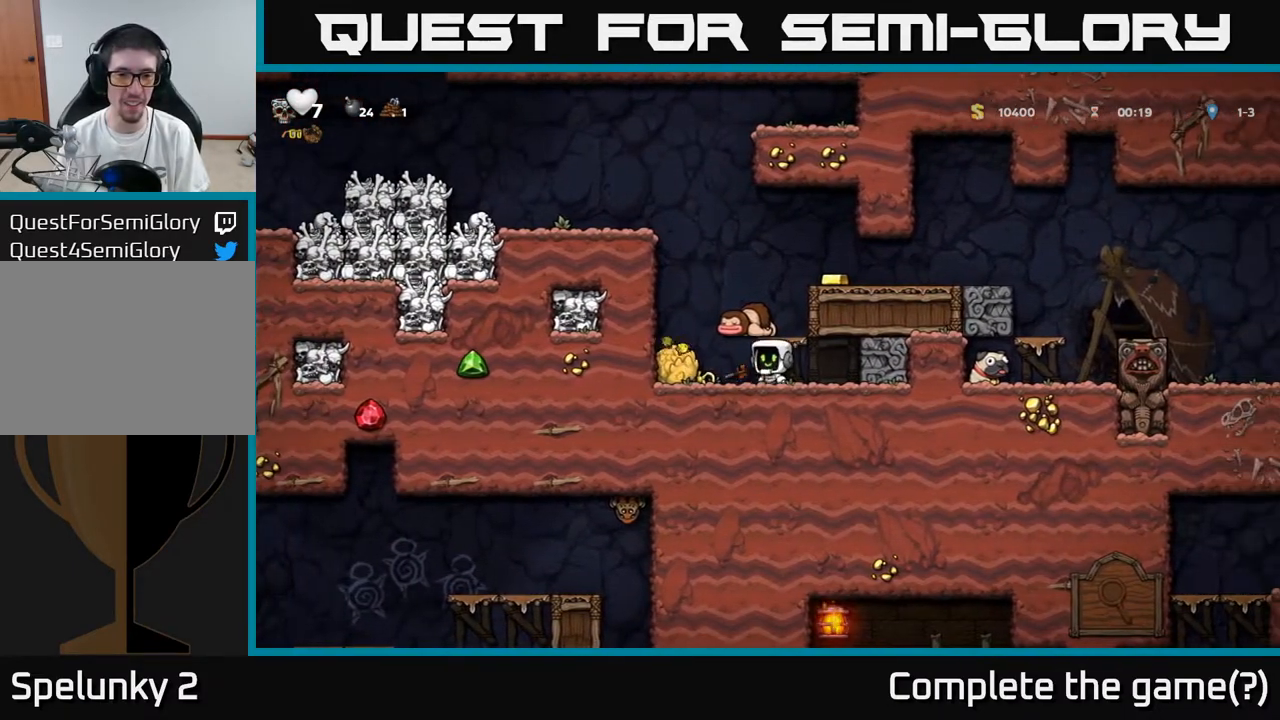
{"buttons": ["X", "DPAD_DOWN", "DPAD_RIGHT"], "left_stick": "center", "right_stick": "center", "events": [[50, "X", "up"], [300, "DPAD_LEFT", "down"], [467, "DPAD_DOWN", "down"], [467, "DPAD_LEFT", "up"], [500, "DPAD_RIGHT", "down"], [500, "X", "down"]]}
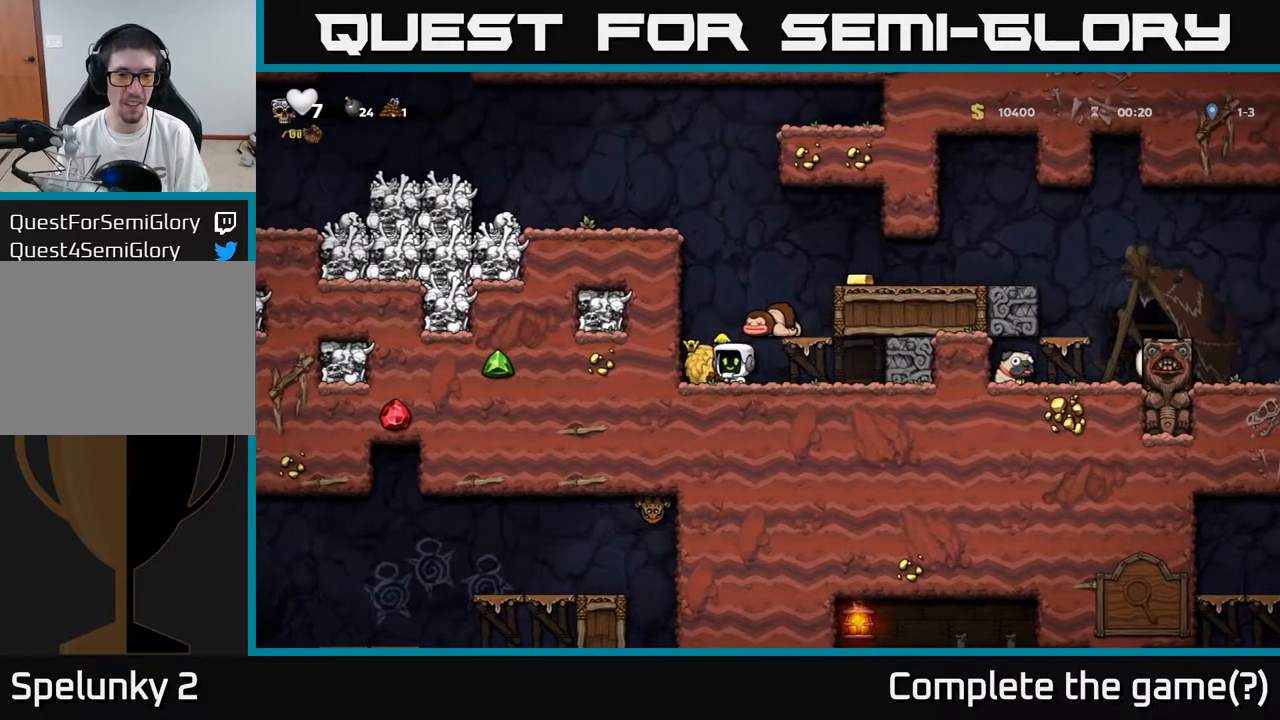
{"buttons": ["DPAD_RIGHT"], "left_stick": "center", "right_stick": "center", "events": [[67, "DPAD_DOWN", "up"], [83, "X", "up"], [150, "DPAD_RIGHT", "up"], [450, "DPAD_RIGHT", "down"]]}
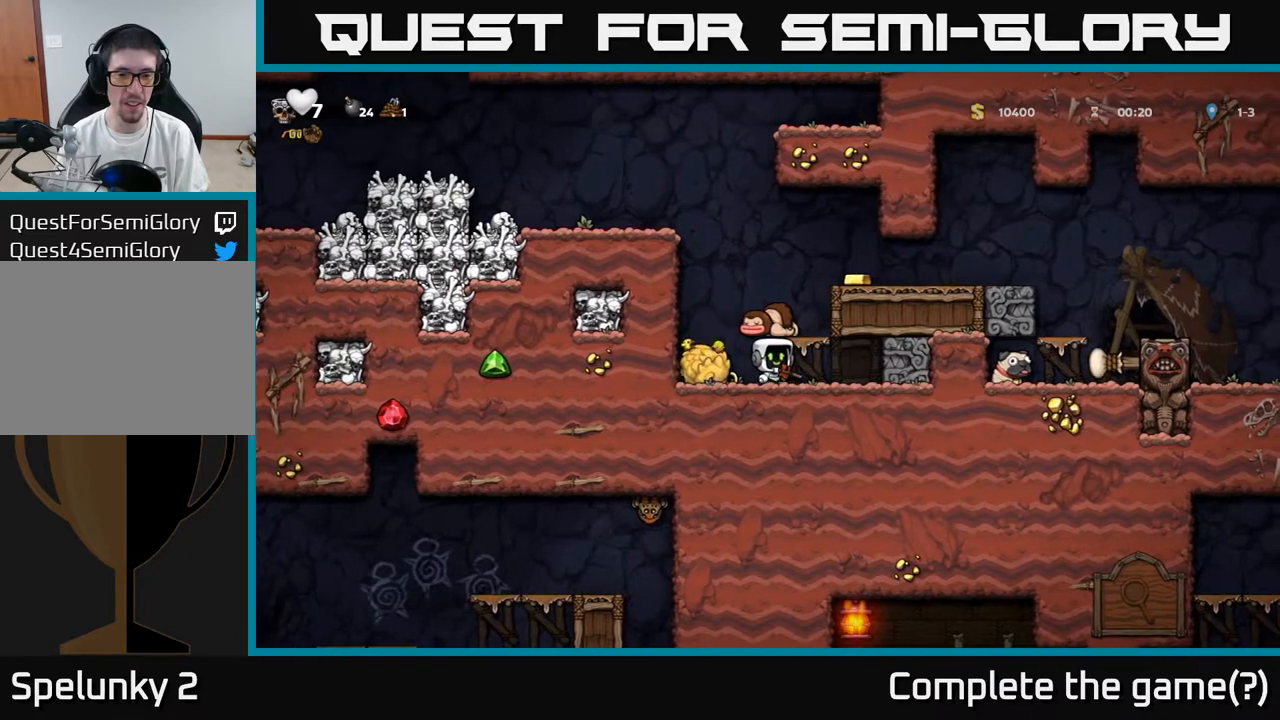
{"buttons": ["DPAD_RIGHT"], "left_stick": "center", "right_stick": "center", "events": [[50, "DPAD_RIGHT", "up"], [83, "DPAD_LEFT", "down"], [167, "DPAD_LEFT", "up"], [317, "A", "down"], [467, "DPAD_RIGHT", "down"], [500, "A", "up"]]}
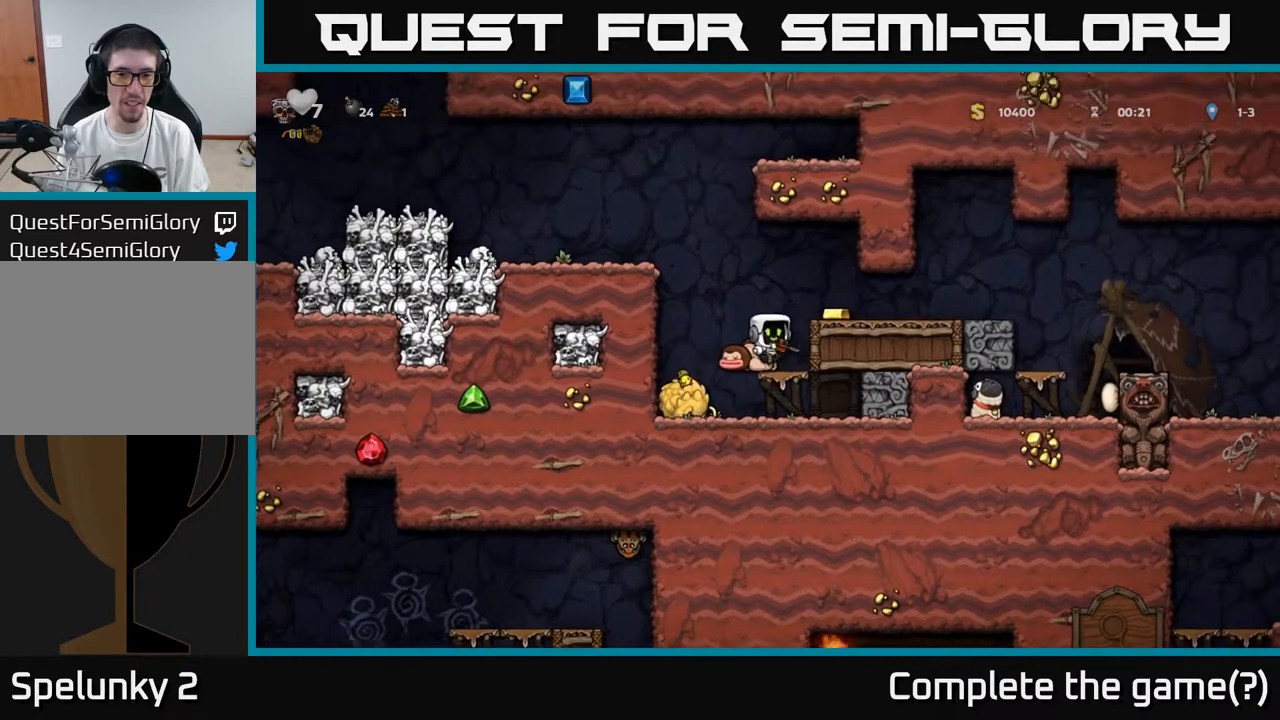
{"buttons": [], "left_stick": "center", "right_stick": "center", "events": [[33, "DPAD_RIGHT", "up"], [250, "A", "down"], [317, "DPAD_LEFT", "down"], [383, "A", "up"], [467, "DPAD_LEFT", "up"]]}
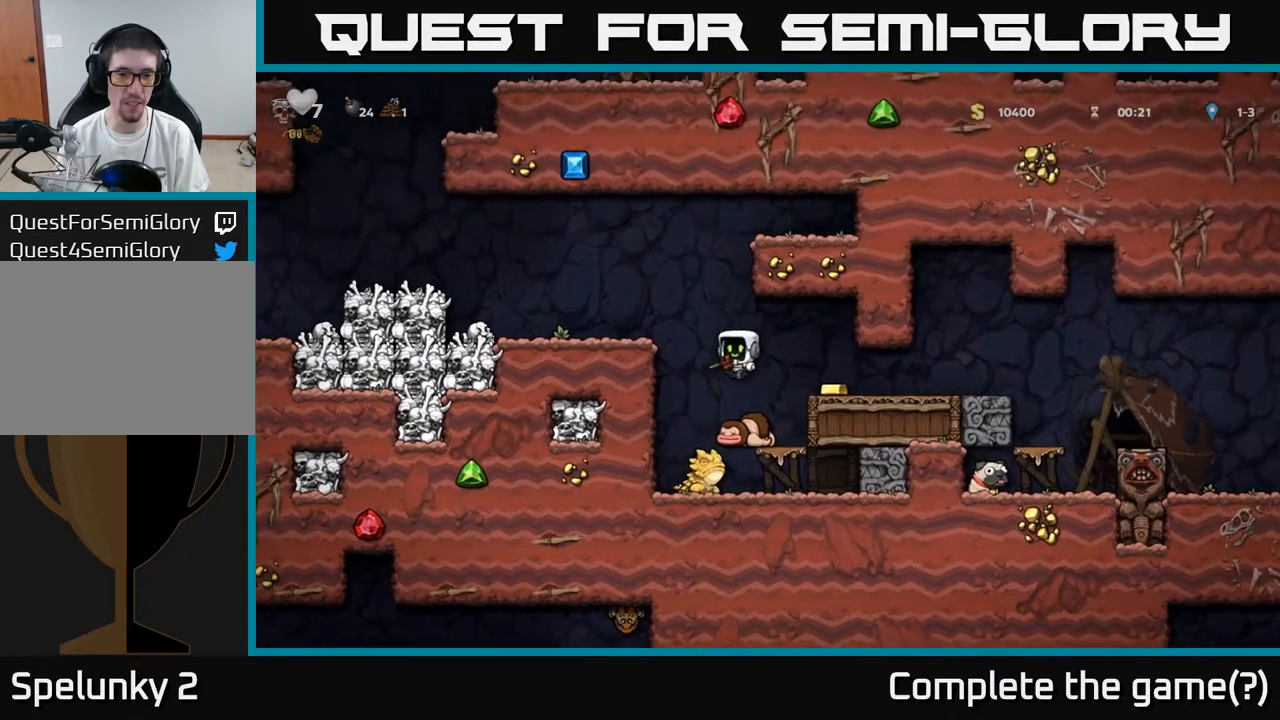
{"buttons": [], "left_stick": "center", "right_stick": "center", "events": []}
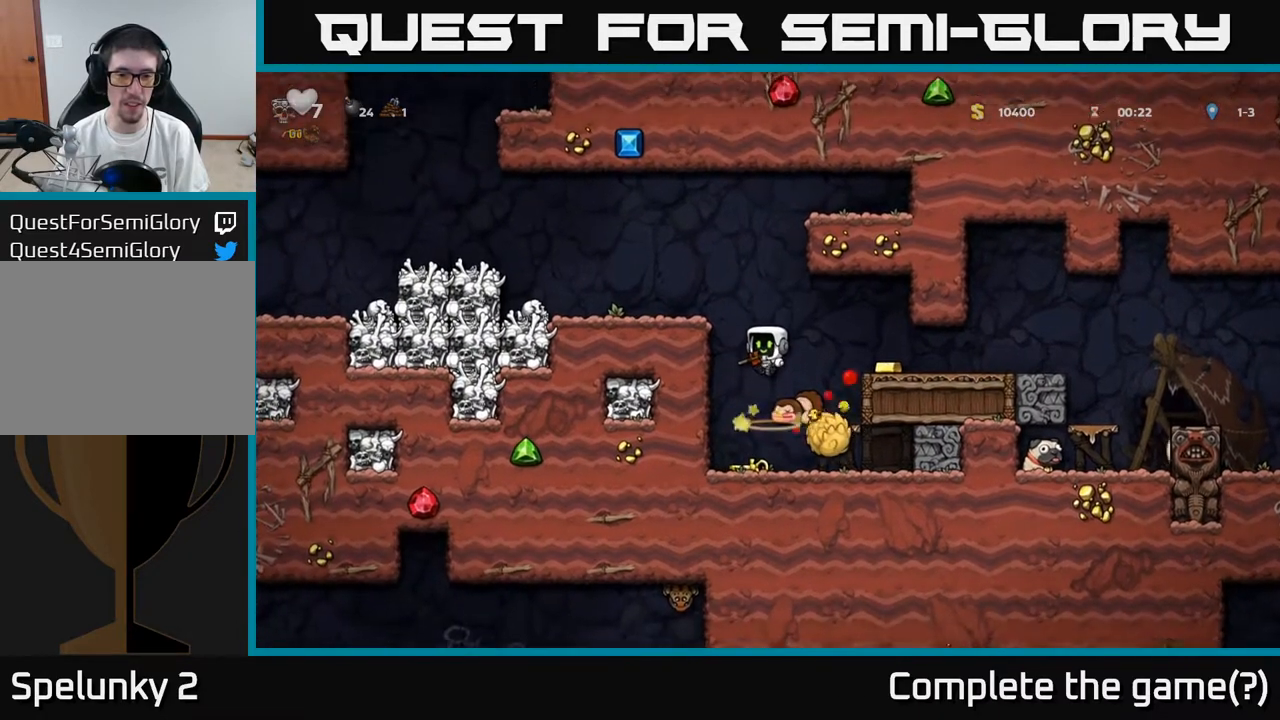
{"buttons": ["DPAD_RIGHT"], "left_stick": "center", "right_stick": "center", "events": [[300, "DPAD_RIGHT", "down"]]}
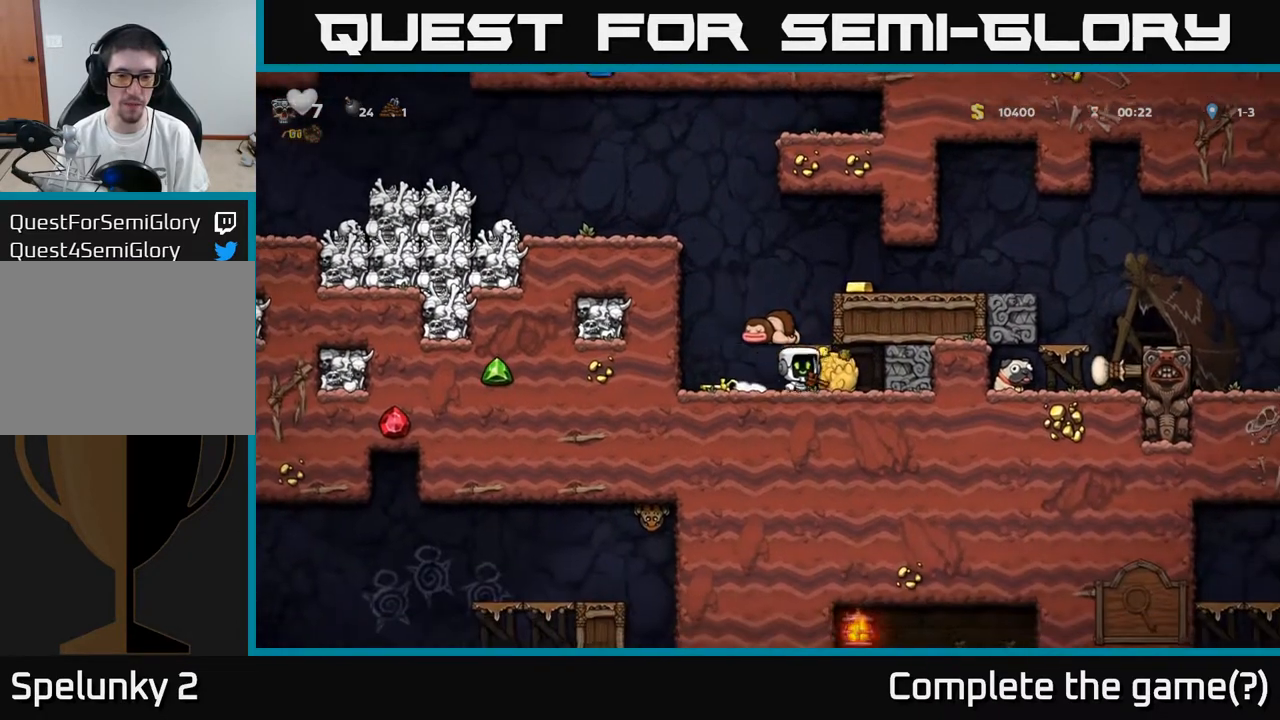
{"buttons": ["DPAD_RIGHT"], "left_stick": "center", "right_stick": "center", "events": [[217, "DPAD_RIGHT", "up"], [250, "DPAD_LEFT", "down"], [400, "DPAD_LEFT", "up"], [417, "DPAD_RIGHT", "down"]]}
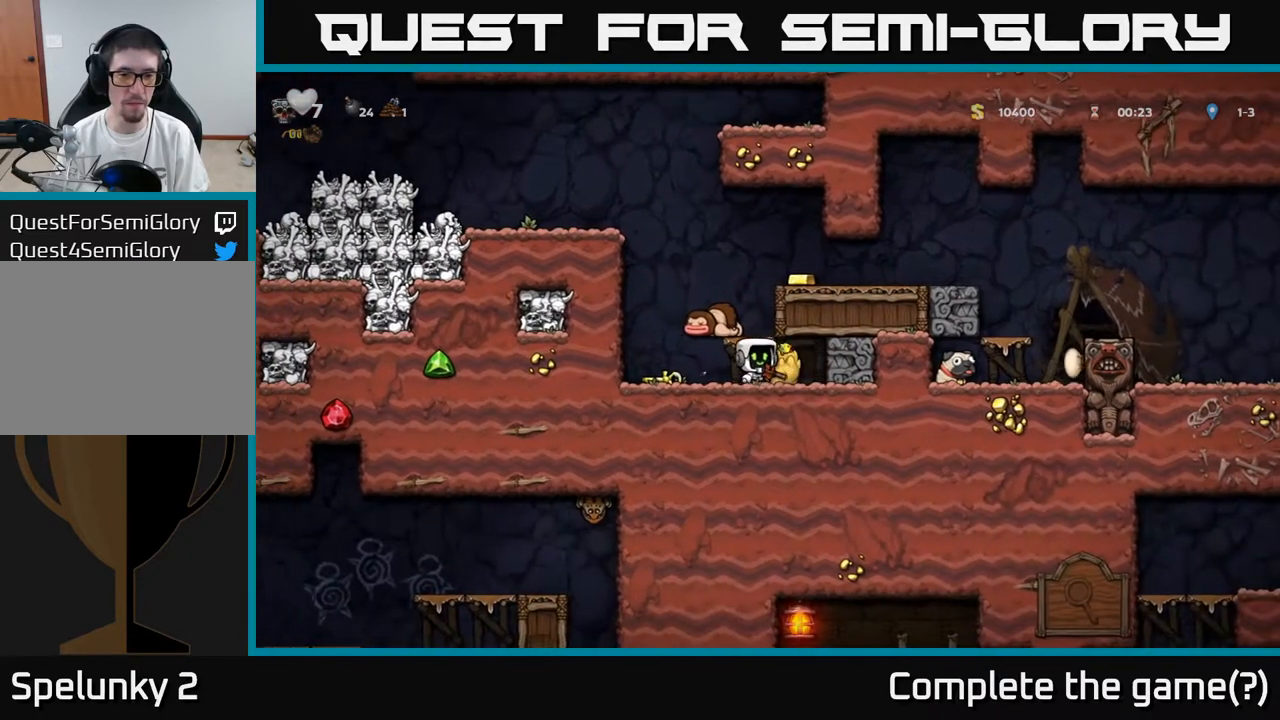
{"buttons": ["DPAD_DOWN", "DPAD_LEFT"], "left_stick": "center", "right_stick": "center", "events": [[17, "DPAD_DOWN", "down"], [50, "DPAD_RIGHT", "up"], [83, "X", "down"], [183, "DPAD_DOWN", "up"], [183, "X", "up"], [200, "DPAD_LEFT", "down"], [483, "DPAD_DOWN", "down"]]}
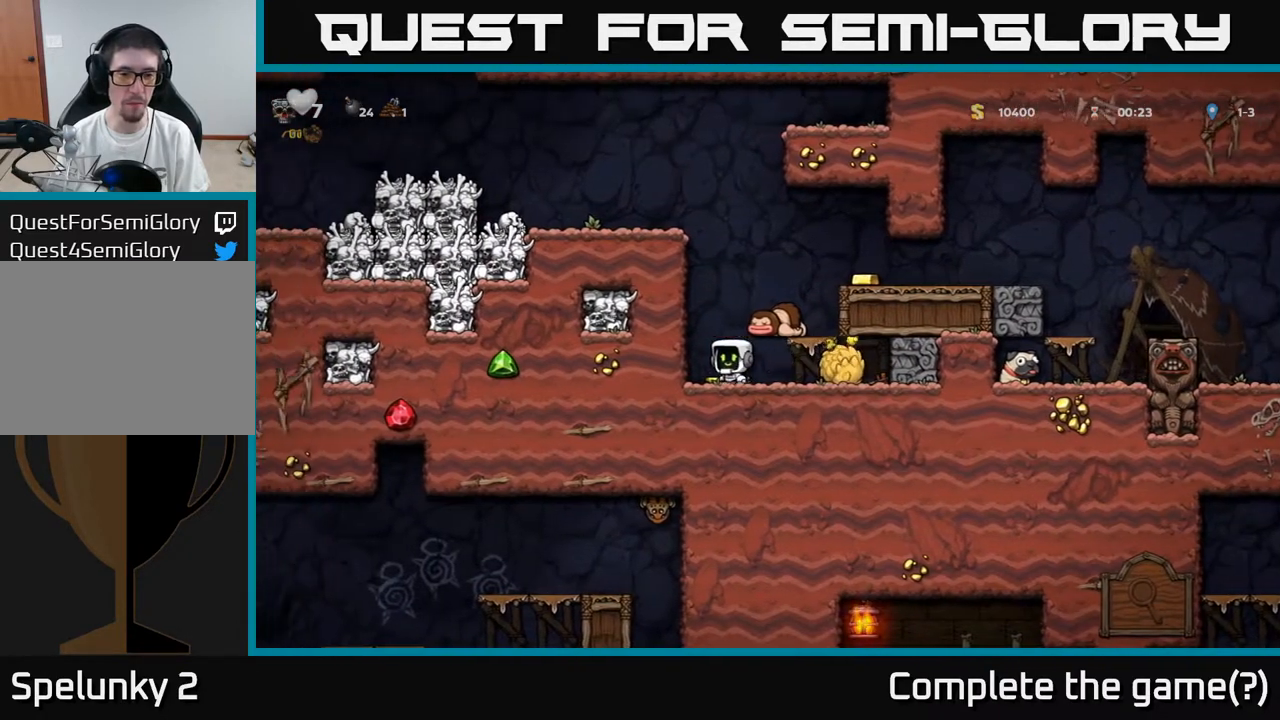
{"buttons": [], "left_stick": "center", "right_stick": "center", "events": [[33, "DPAD_LEFT", "up"], [50, "X", "down"], [67, "DPAD_RIGHT", "down"], [117, "DPAD_DOWN", "up"], [150, "X", "up"], [217, "X", "down"], [300, "DPAD_RIGHT", "up"], [300, "X", "up"]]}
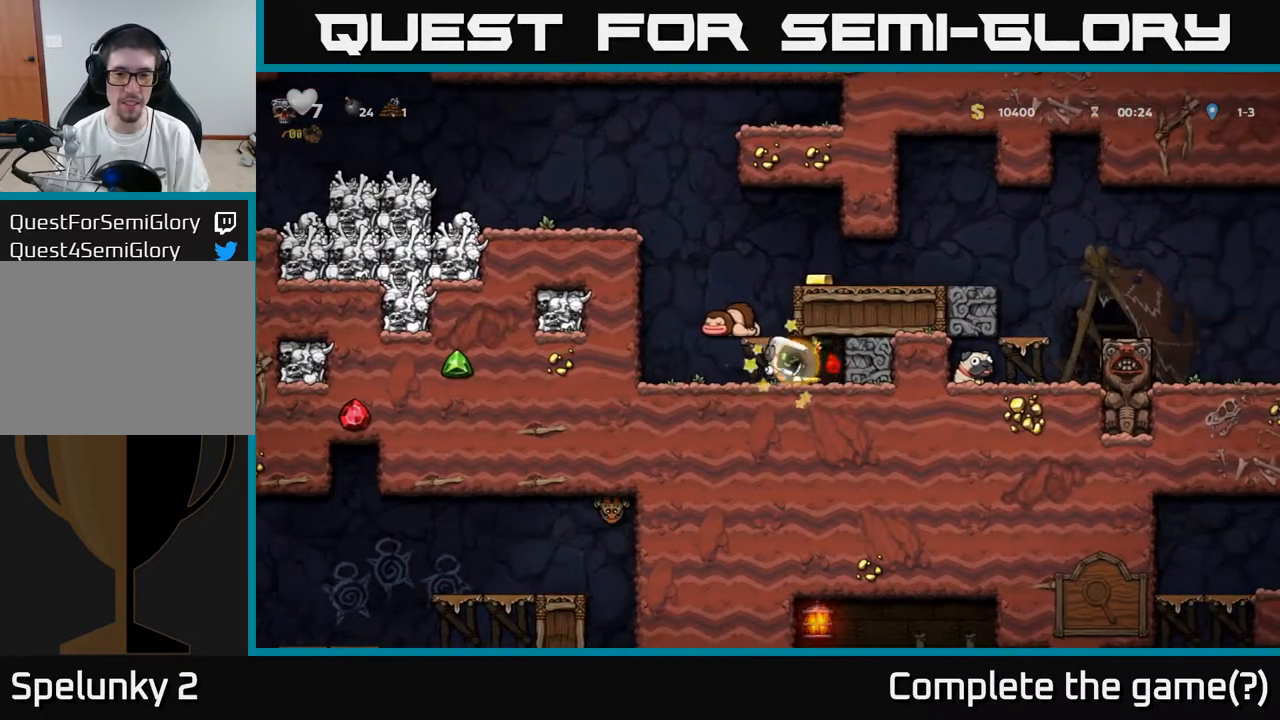
{"buttons": ["DPAD_DOWN"], "left_stick": "center", "right_stick": "center", "events": [[33, "DPAD_RIGHT", "down"], [333, "DPAD_RIGHT", "up"], [383, "DPAD_LEFT", "down"], [500, "DPAD_DOWN", "down"], [500, "DPAD_LEFT", "up"]]}
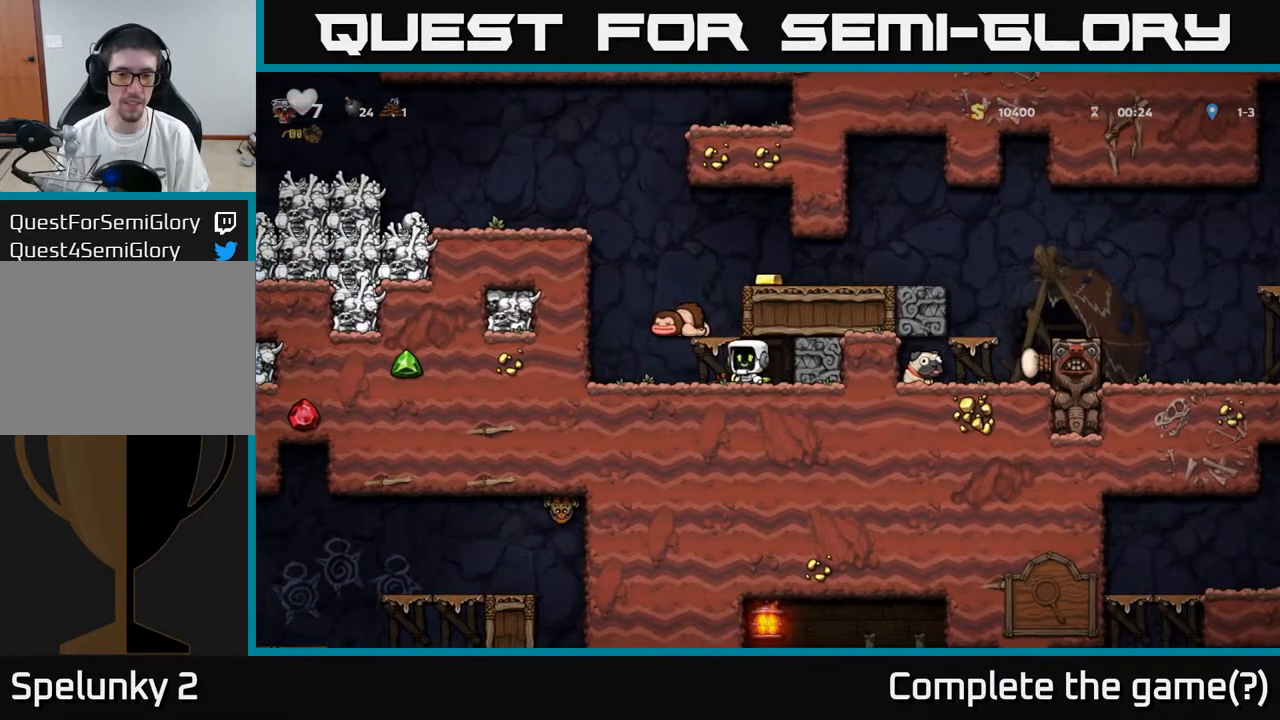
{"buttons": ["A", "DPAD_LEFT"], "left_stick": "center", "right_stick": "center", "events": [[17, "DPAD_RIGHT", "down"], [67, "DPAD_DOWN", "up"], [133, "DPAD_DOWN", "down"], [150, "DPAD_RIGHT", "up"], [183, "X", "down"], [267, "X", "up"], [317, "DPAD_DOWN", "up"], [350, "DPAD_LEFT", "down"], [500, "A", "down"]]}
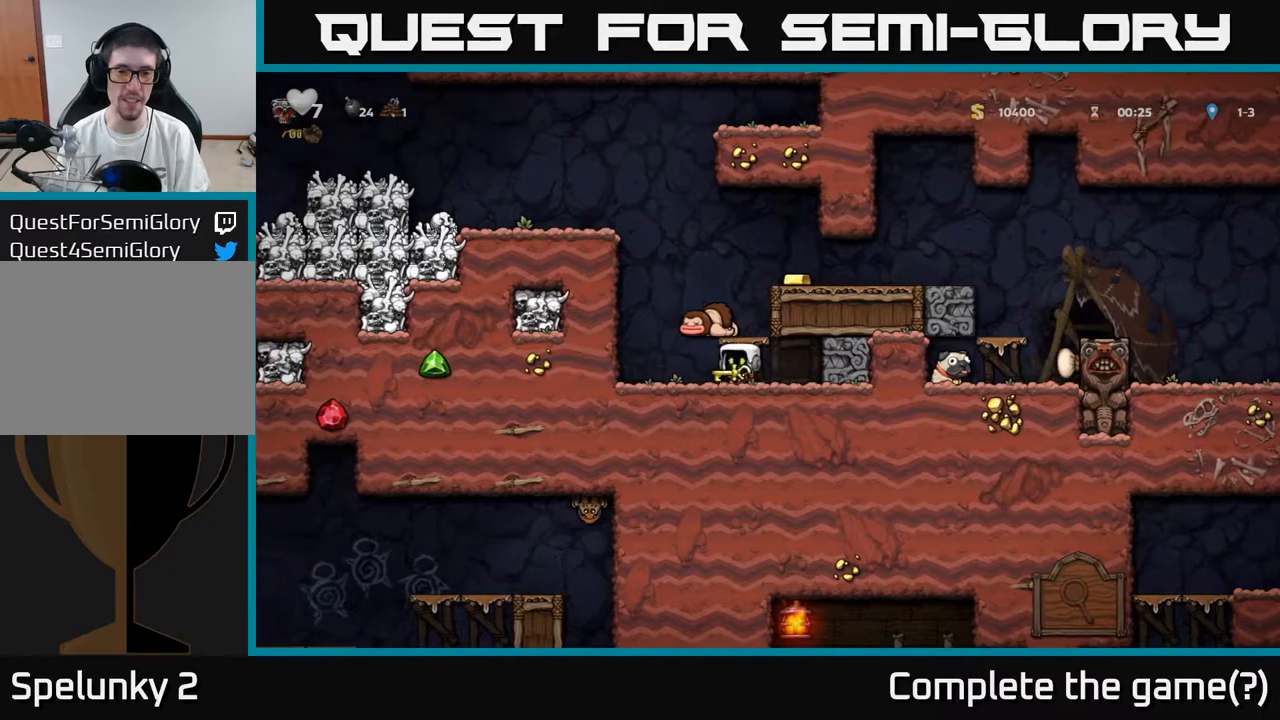
{"buttons": [], "left_stick": "center", "right_stick": "center", "events": [[17, "DPAD_LEFT", "up"], [50, "DPAD_RIGHT", "down"], [183, "A", "up"], [350, "A", "down"], [417, "A", "up"], [483, "DPAD_RIGHT", "up"]]}
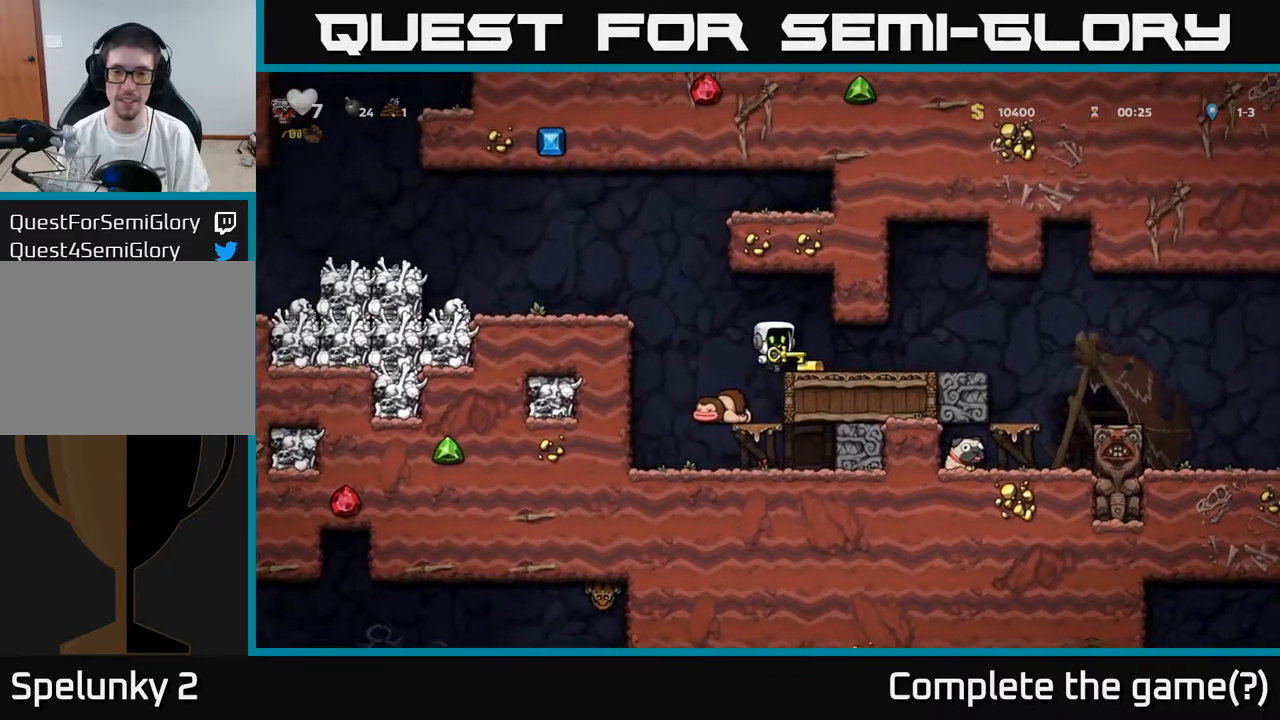
{"buttons": ["DPAD_RIGHT"], "left_stick": "center", "right_stick": "center", "events": [[317, "DPAD_RIGHT", "down"]]}
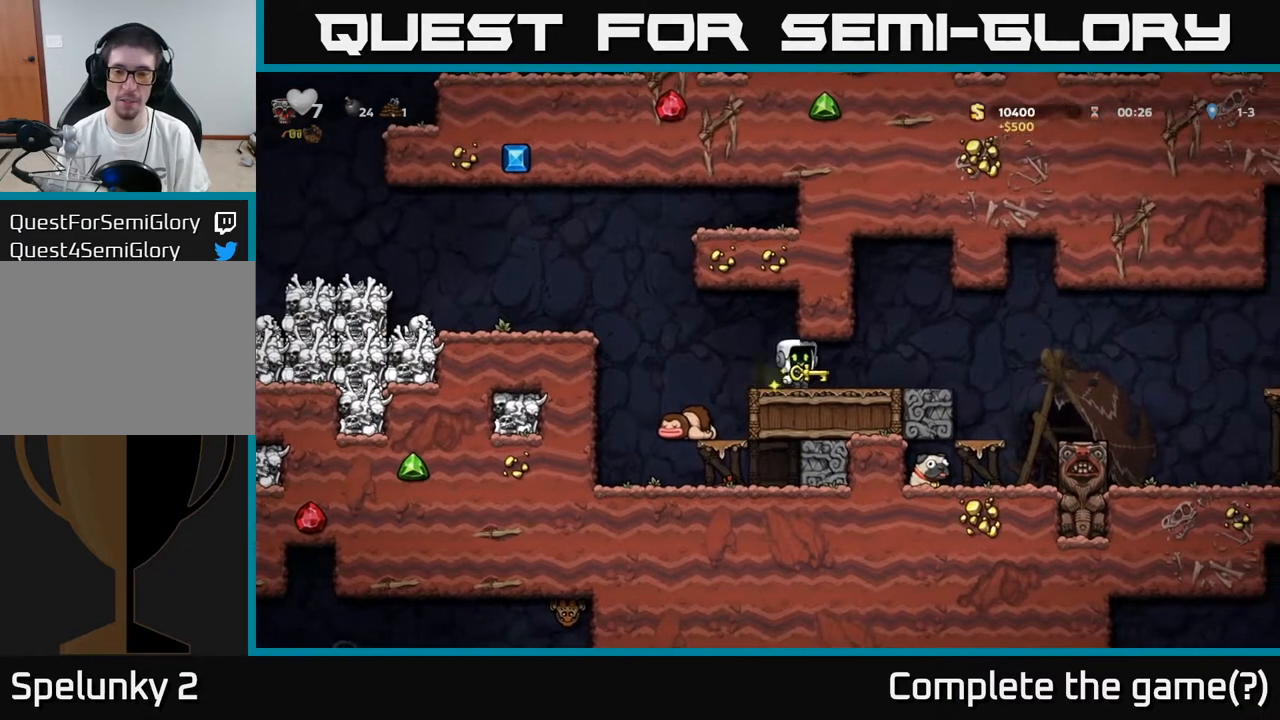
{"buttons": [], "left_stick": "center", "right_stick": "center", "events": [[33, "DPAD_RIGHT", "up"], [217, "DPAD_RIGHT", "down"], [333, "DPAD_RIGHT", "up"]]}
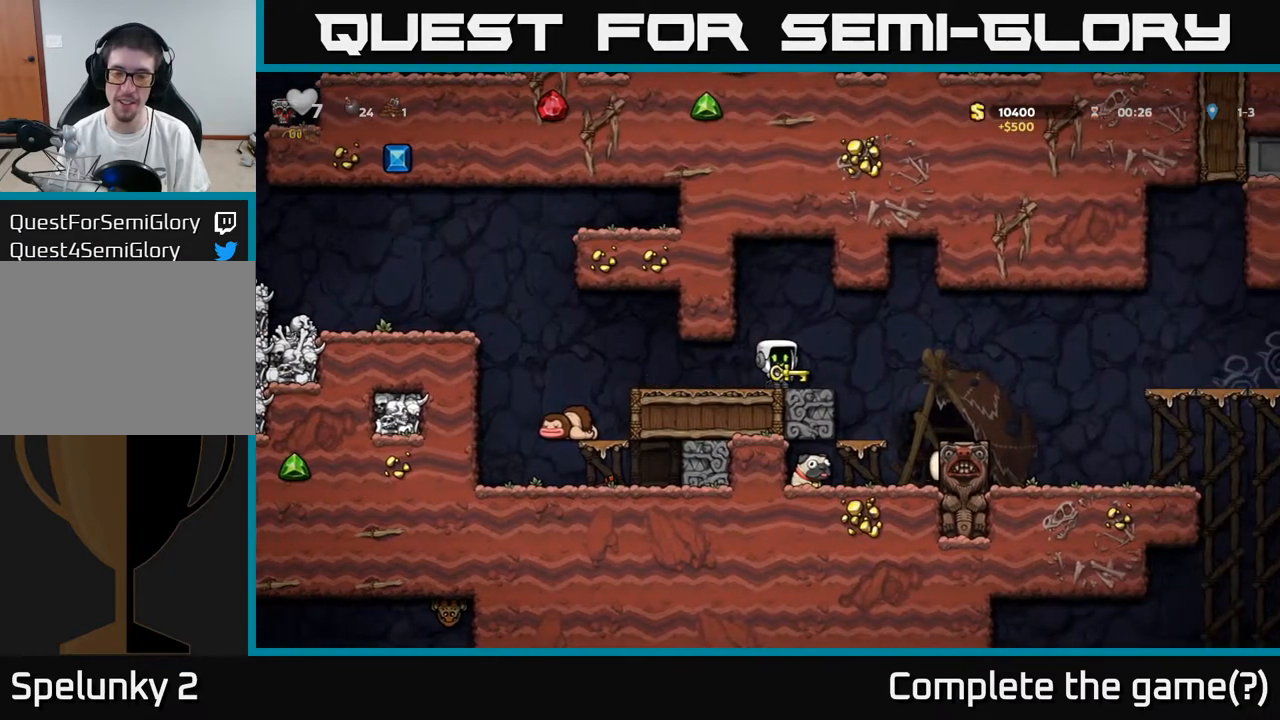
{"buttons": [], "left_stick": "center", "right_stick": "center", "events": [[100, "A", "down"], [150, "DPAD_DOWN", "down"], [217, "A", "up"], [283, "X", "down"], [350, "X", "up"], [417, "DPAD_DOWN", "up"]]}